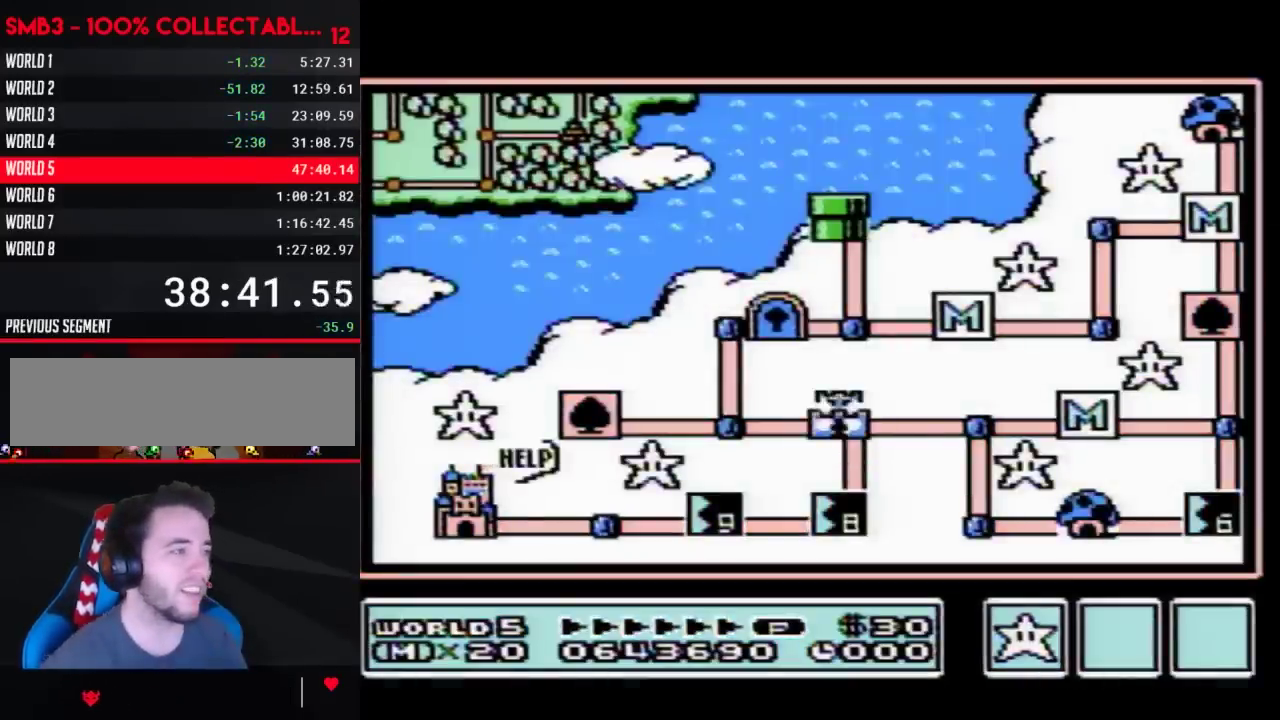
Gameplay with a controller (Nintendo layout); each line is a JSON object with the inputs held at the frame after it. "events" lists button and stick changes between this image and that frame as [ms after this image, input, new state], when the widget could be followed in between. Not read: L3 R3.
{"buttons": ["DPAD_RIGHT"], "events": [[200, "DPAD_RIGHT", "down"]]}
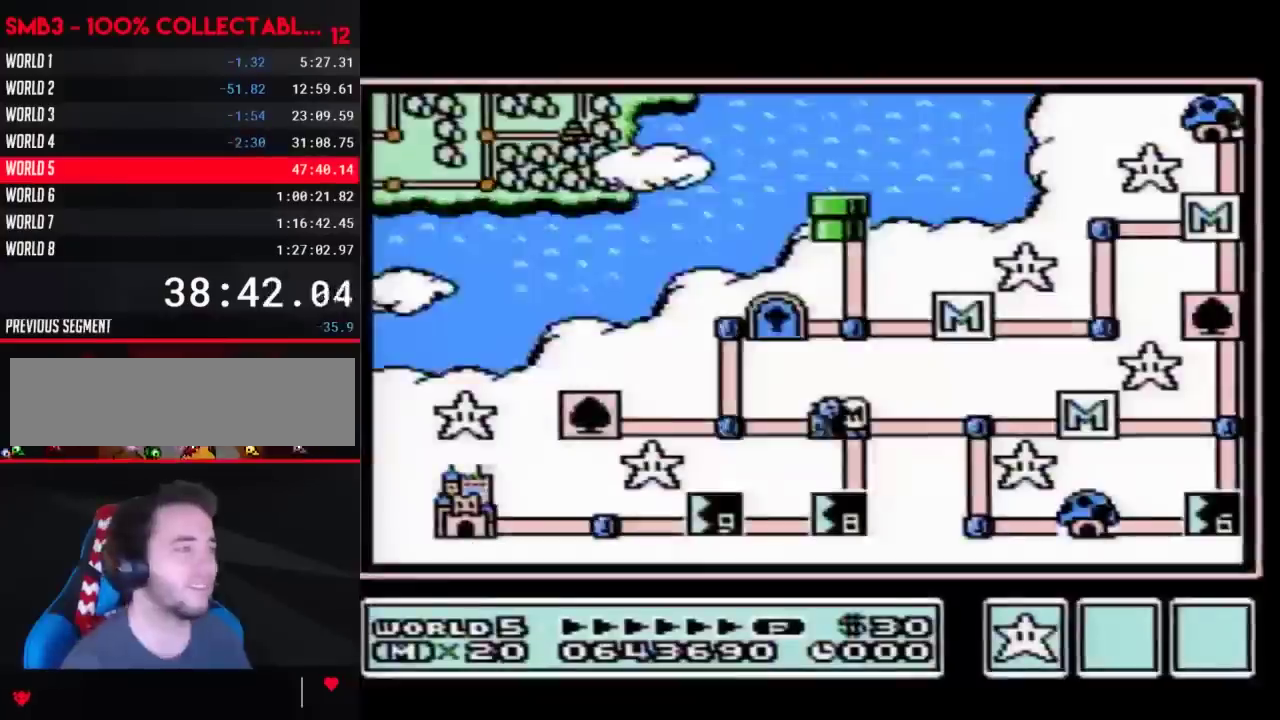
{"buttons": ["DPAD_RIGHT"], "events": []}
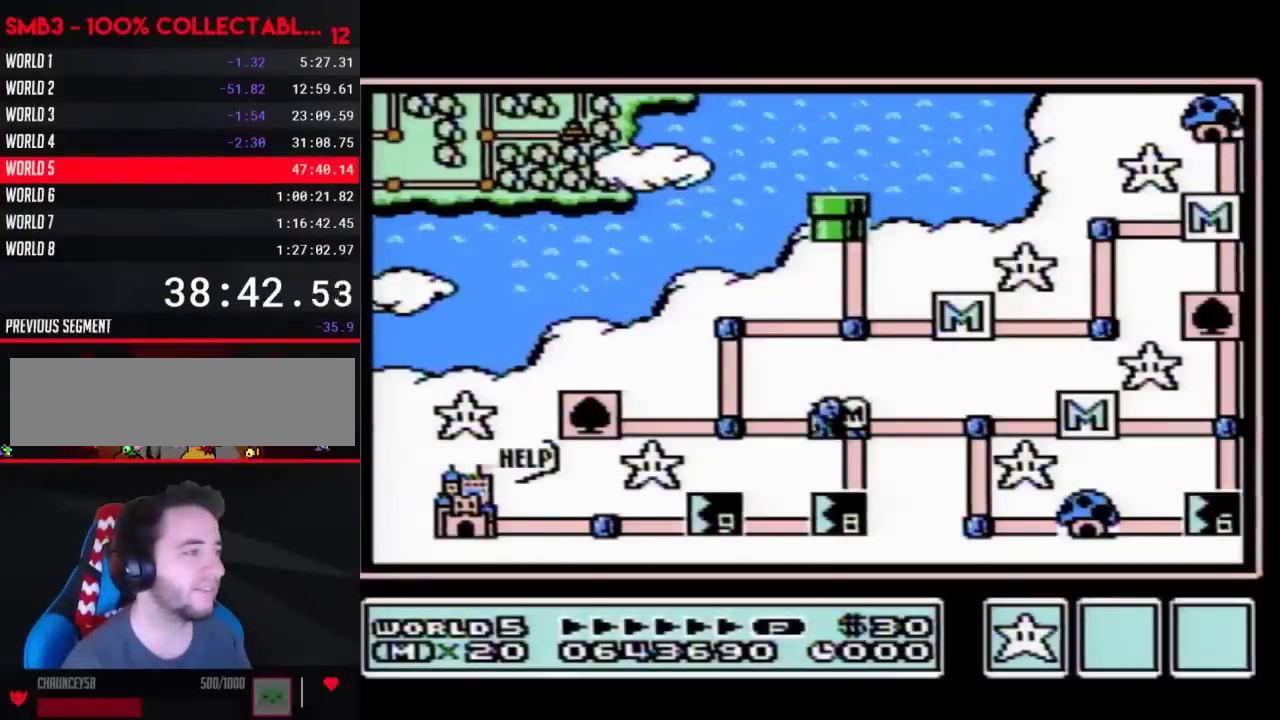
{"buttons": ["DPAD_RIGHT"], "events": []}
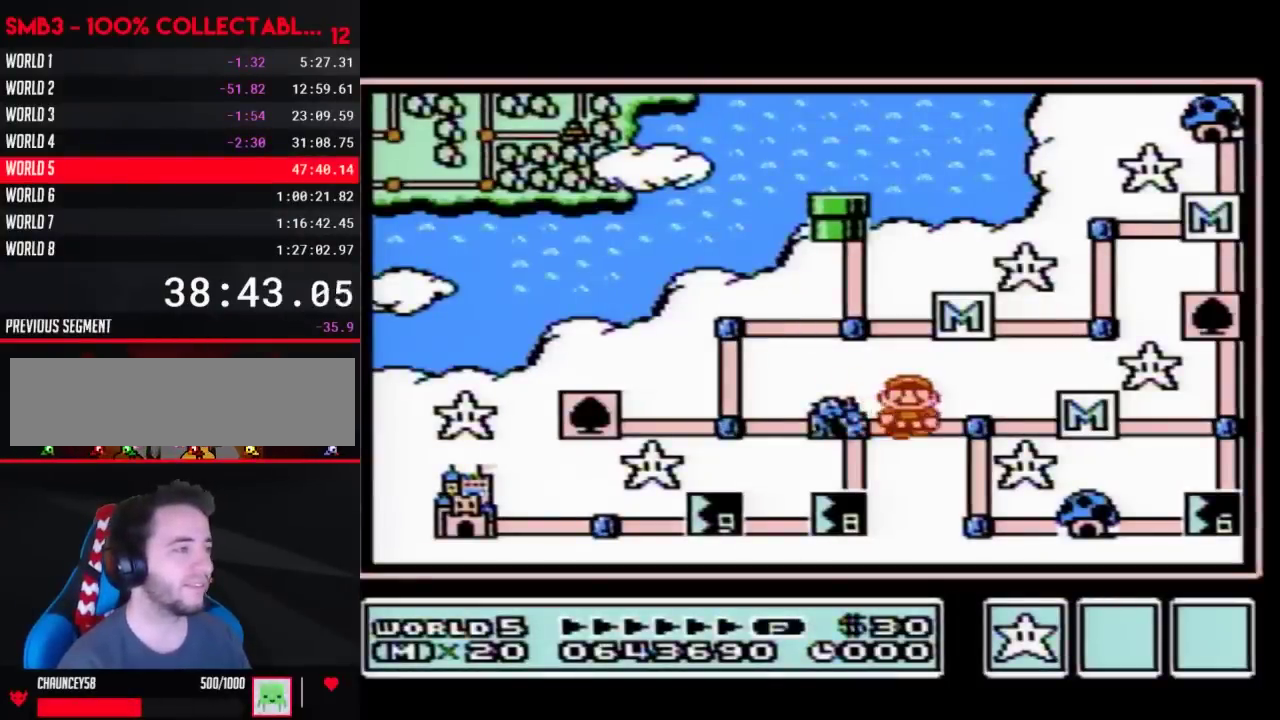
{"buttons": [], "events": [[133, "DPAD_RIGHT", "up"], [200, "DPAD_RIGHT", "down"], [450, "DPAD_RIGHT", "up"]]}
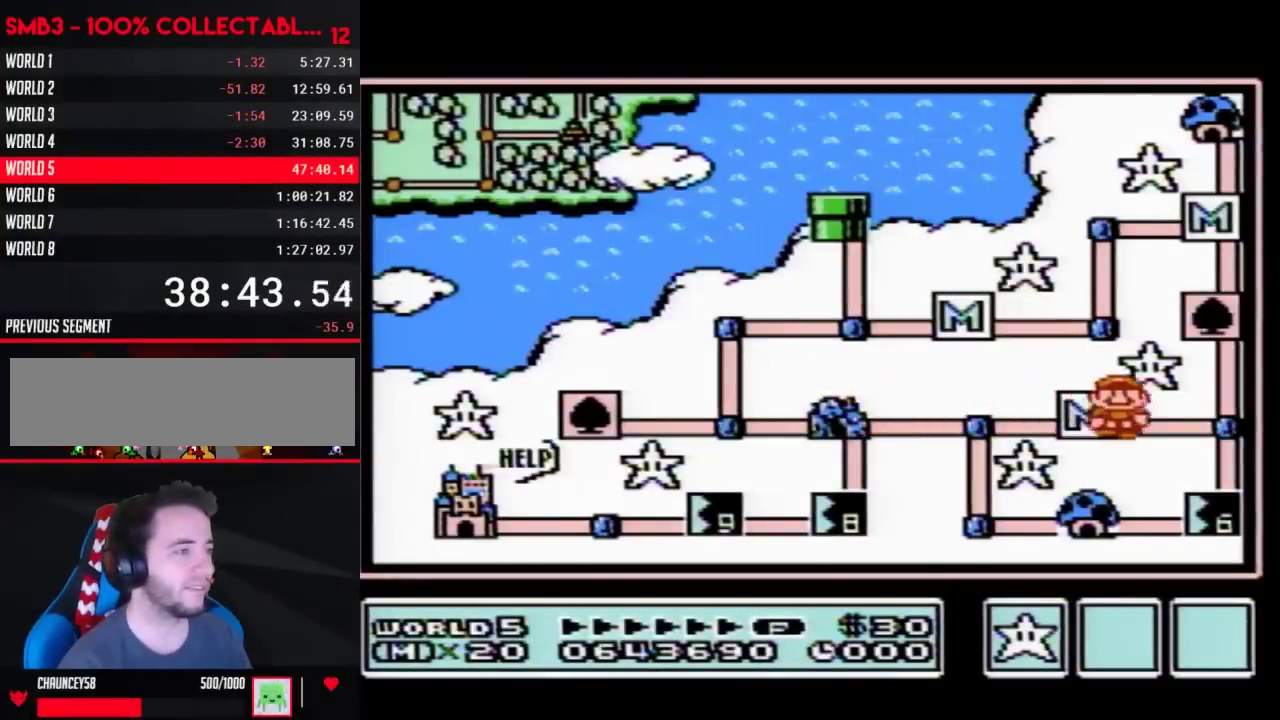
{"buttons": ["DPAD_DOWN"], "events": [[17, "DPAD_RIGHT", "down"], [233, "DPAD_RIGHT", "up"], [283, "DPAD_DOWN", "down"]]}
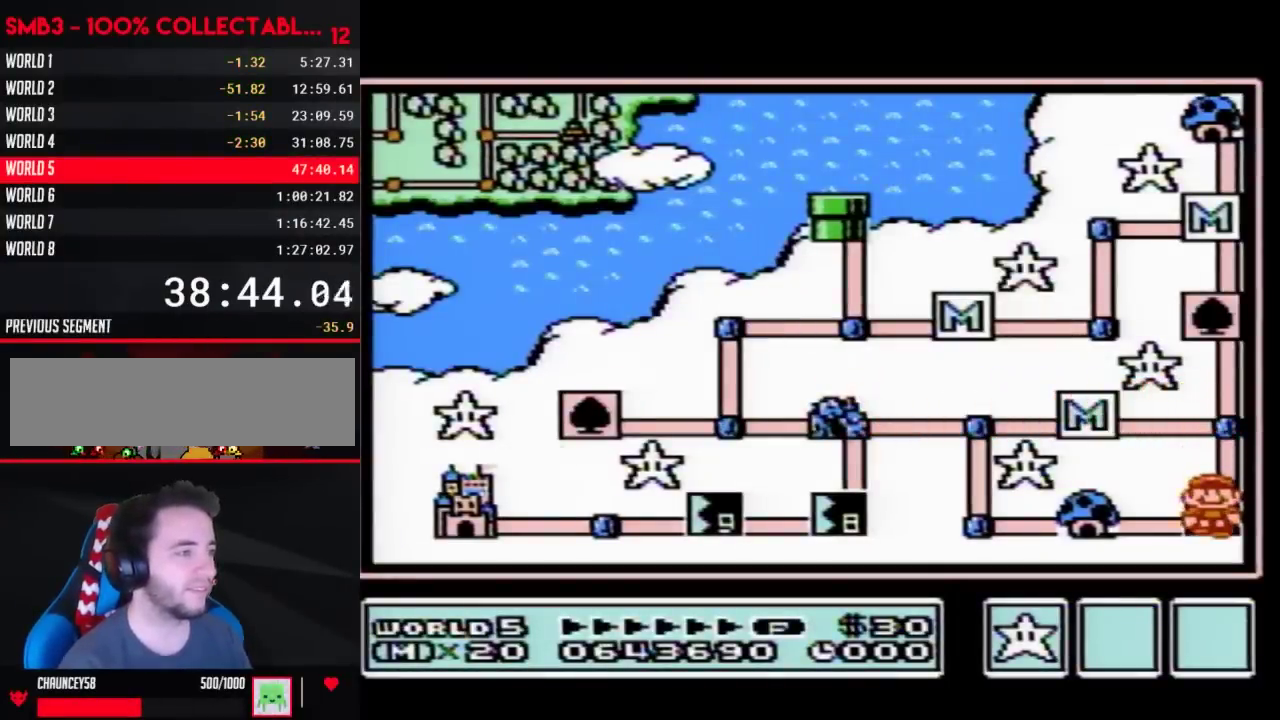
{"buttons": ["DPAD_DOWN"], "events": []}
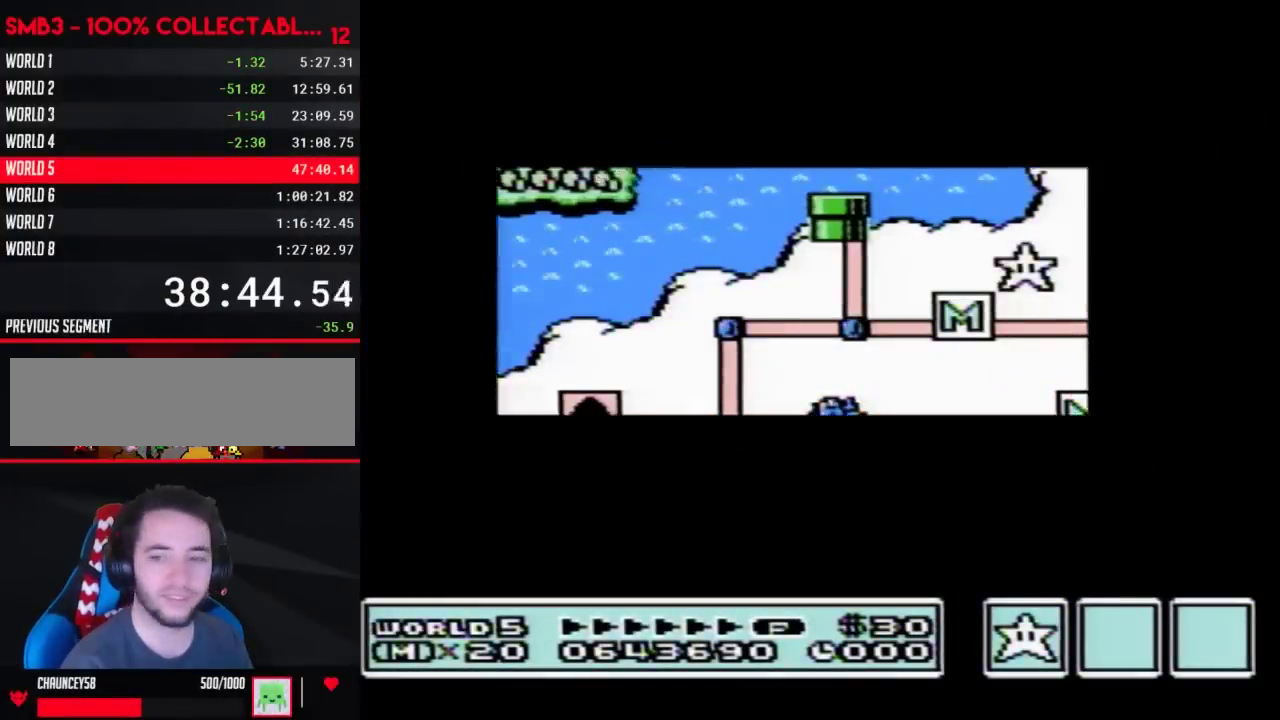
{"buttons": ["DPAD_DOWN"], "events": []}
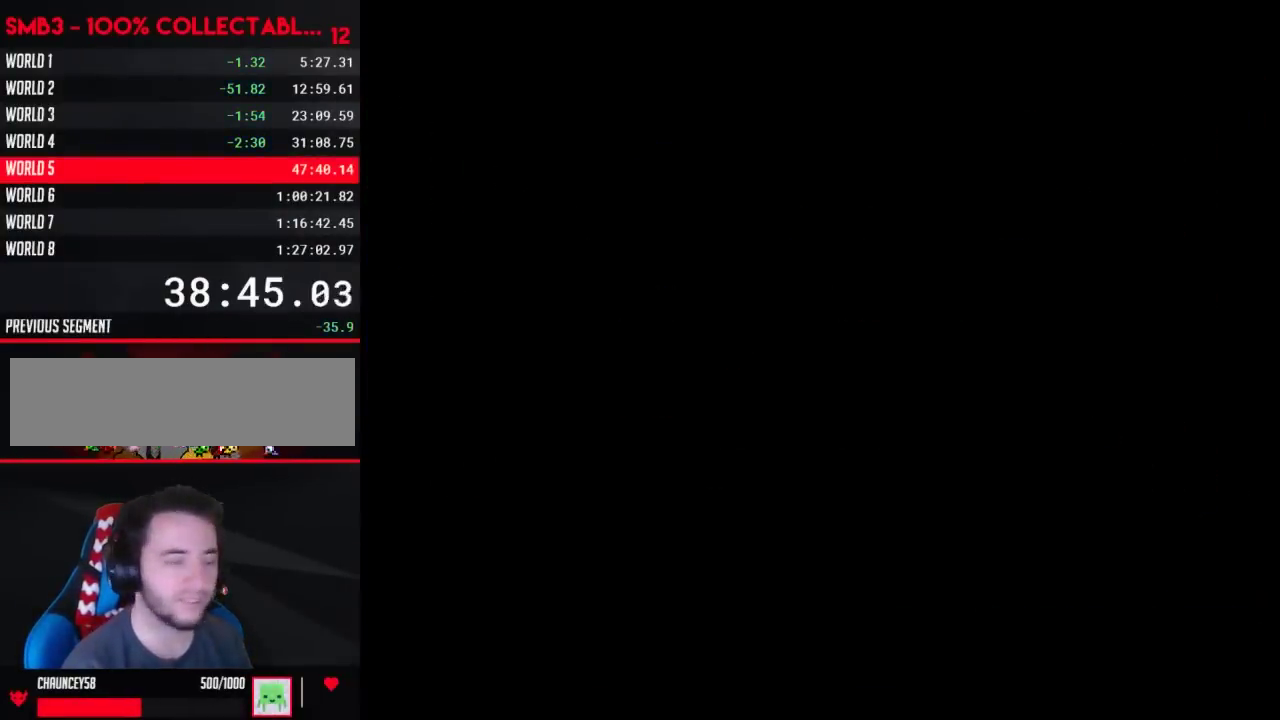
{"buttons": ["B", "DPAD_RIGHT"], "events": [[67, "DPAD_DOWN", "up"], [133, "B", "down"], [133, "DPAD_RIGHT", "down"]]}
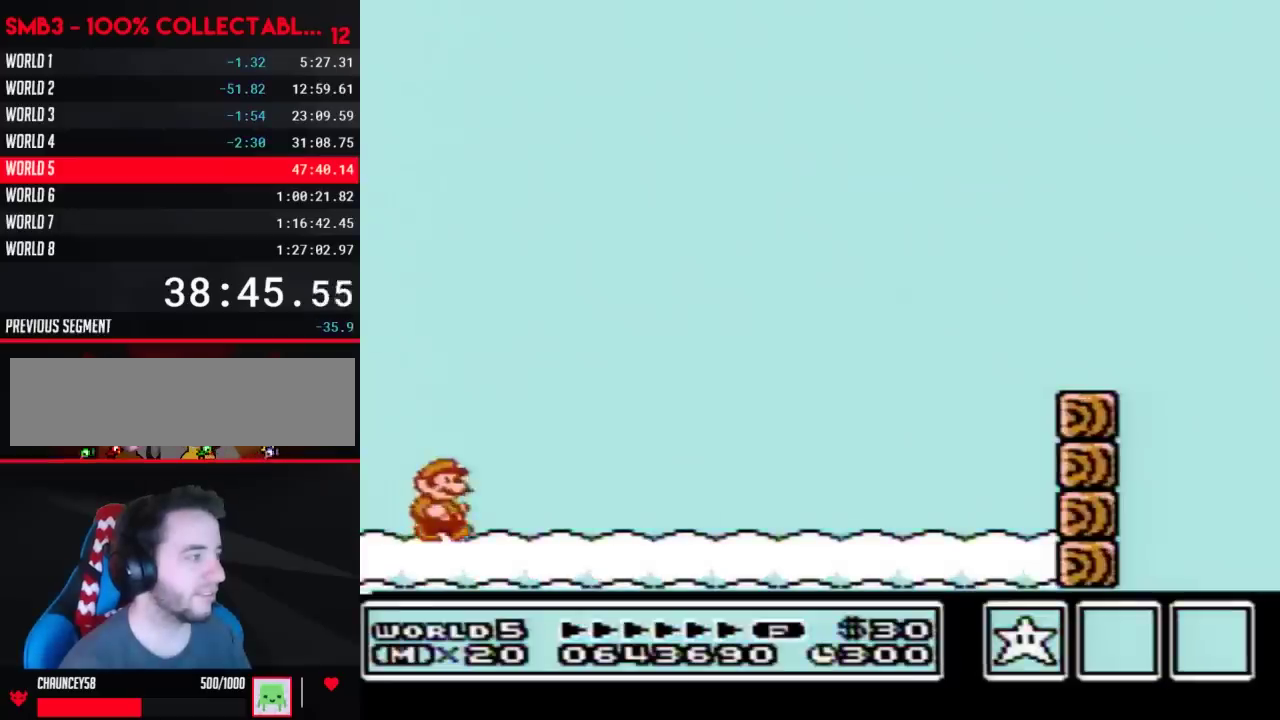
{"buttons": ["B", "DPAD_RIGHT"], "events": []}
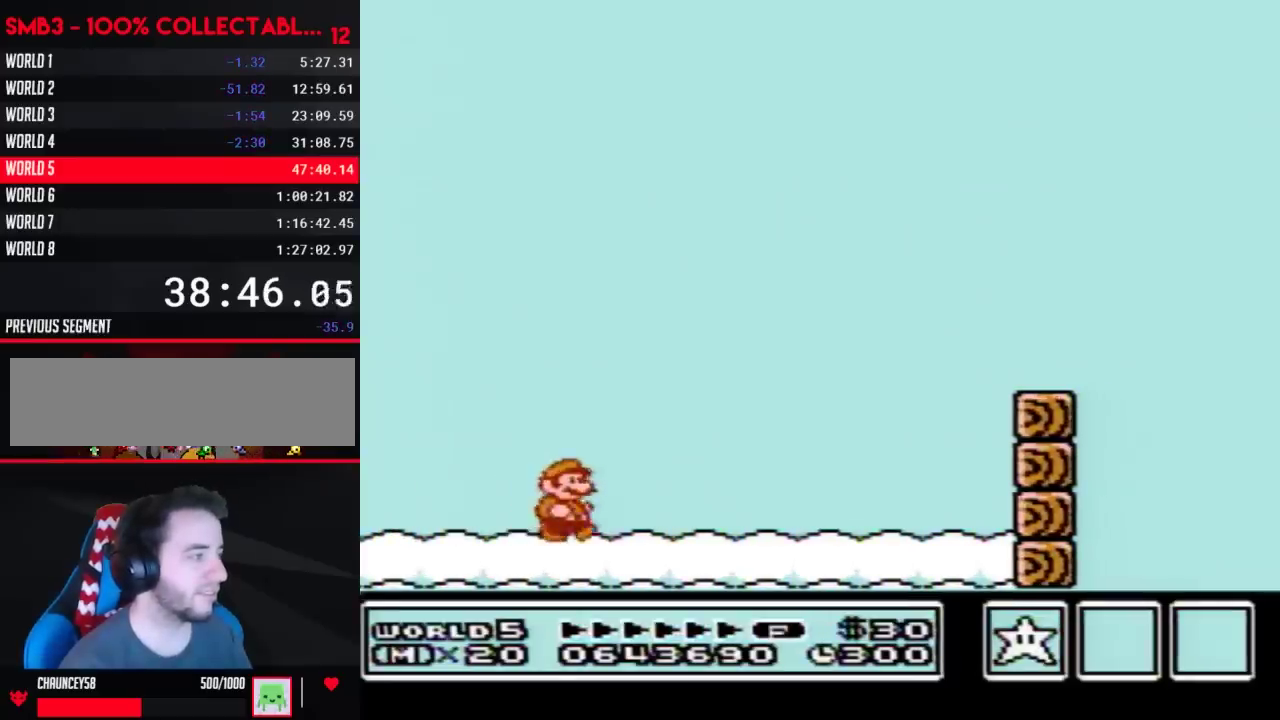
{"buttons": ["B", "DPAD_RIGHT"], "events": []}
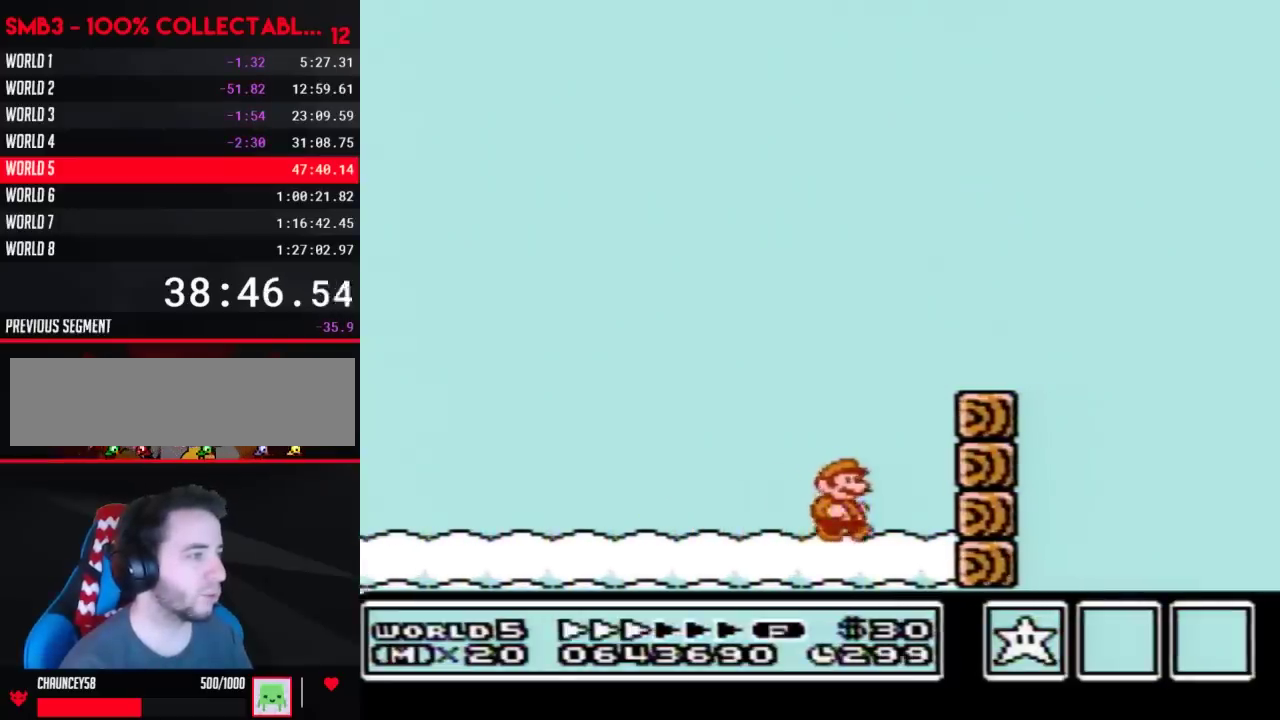
{"buttons": ["B"], "events": [[133, "A", "down"], [133, "DPAD_RIGHT", "up"], [283, "DPAD_RIGHT", "down"], [383, "A", "up"], [483, "DPAD_RIGHT", "up"]]}
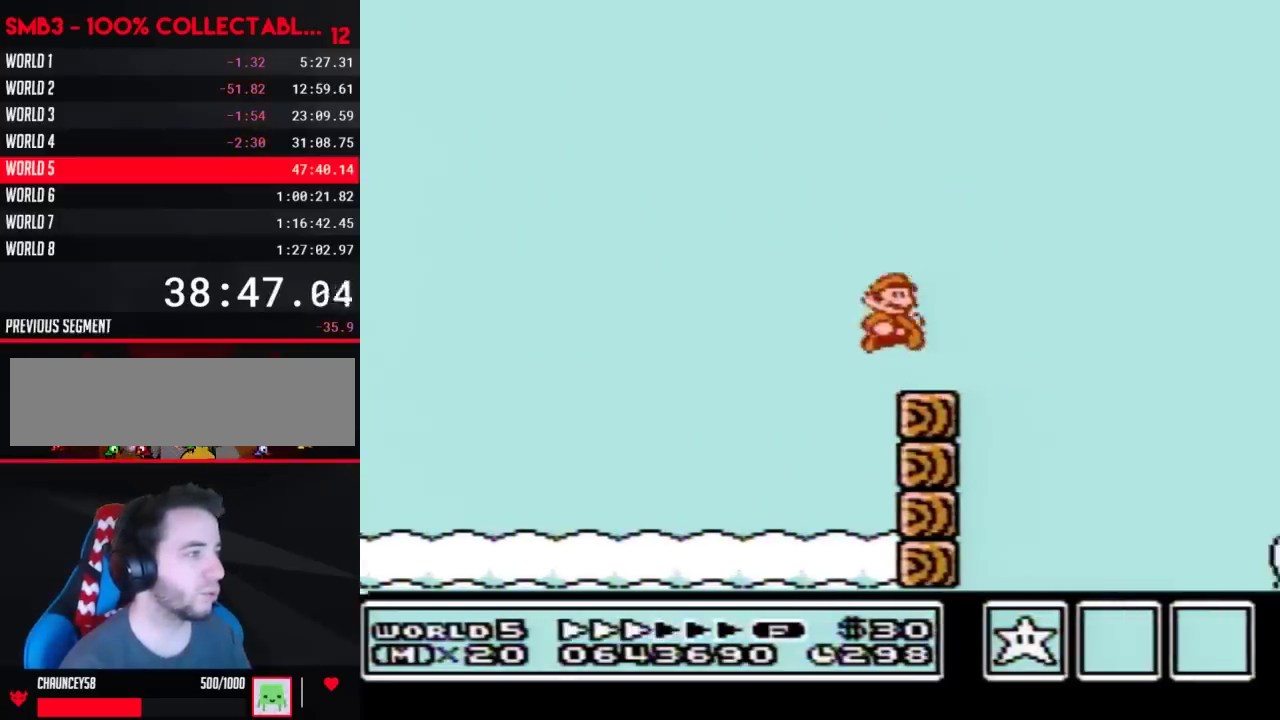
{"buttons": ["B", "DPAD_DOWN"], "events": [[33, "DPAD_LEFT", "down"], [133, "DPAD_LEFT", "up"], [250, "DPAD_RIGHT", "down"], [317, "DPAD_RIGHT", "up"], [500, "DPAD_DOWN", "down"]]}
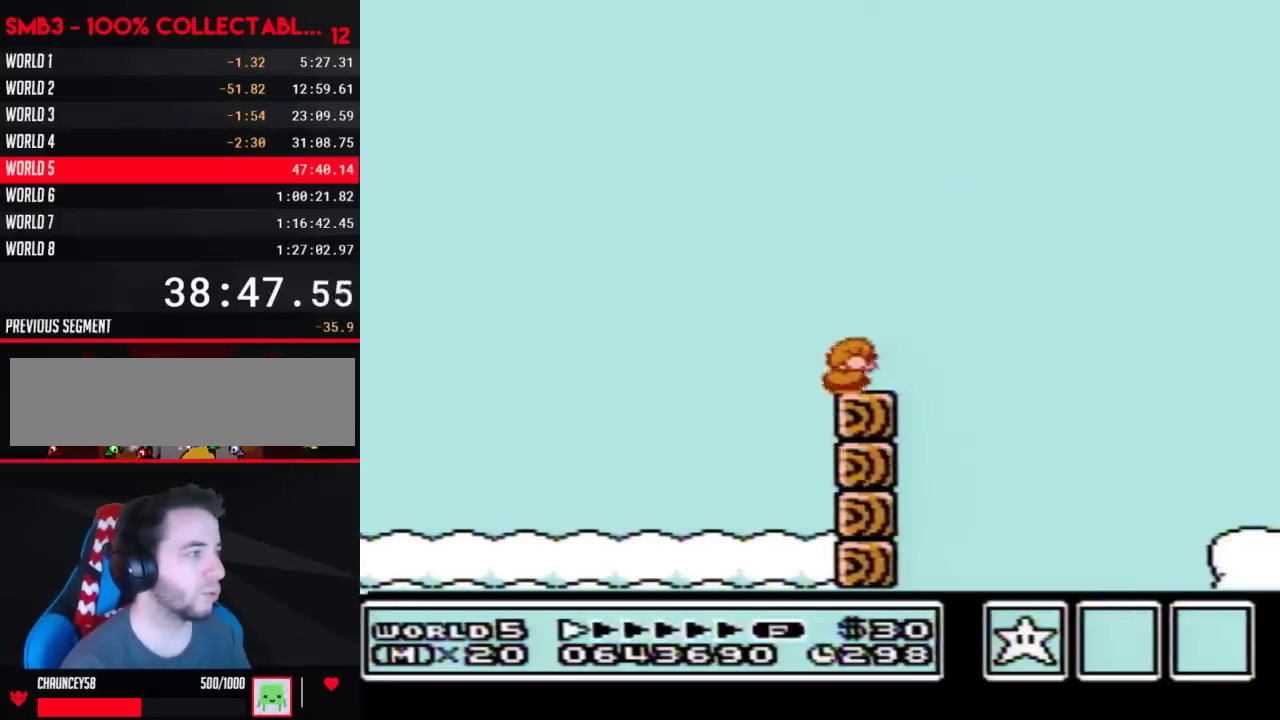
{"buttons": ["B", "DPAD_DOWN"], "events": [[100, "DPAD_DOWN", "up"], [200, "DPAD_DOWN", "down"], [283, "DPAD_DOWN", "up"], [417, "DPAD_DOWN", "down"]]}
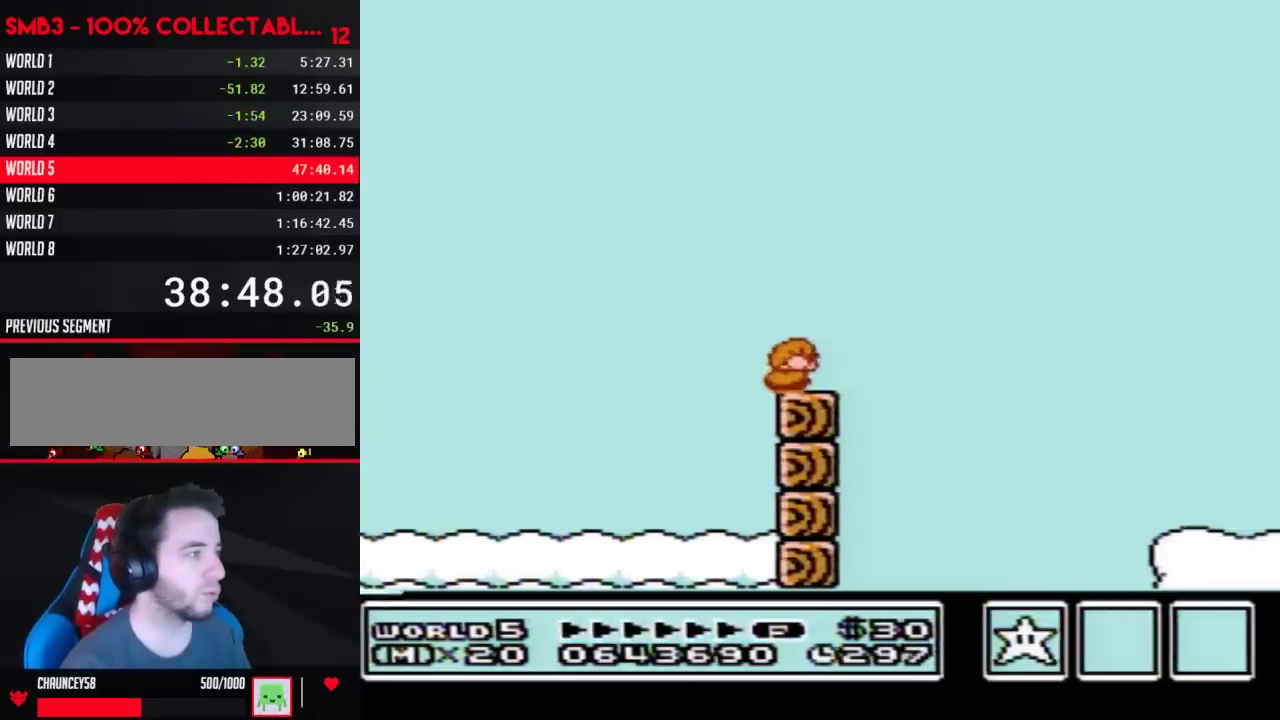
{"buttons": ["B"], "events": [[67, "DPAD_DOWN", "up"], [317, "DPAD_DOWN", "down"], [483, "DPAD_DOWN", "up"]]}
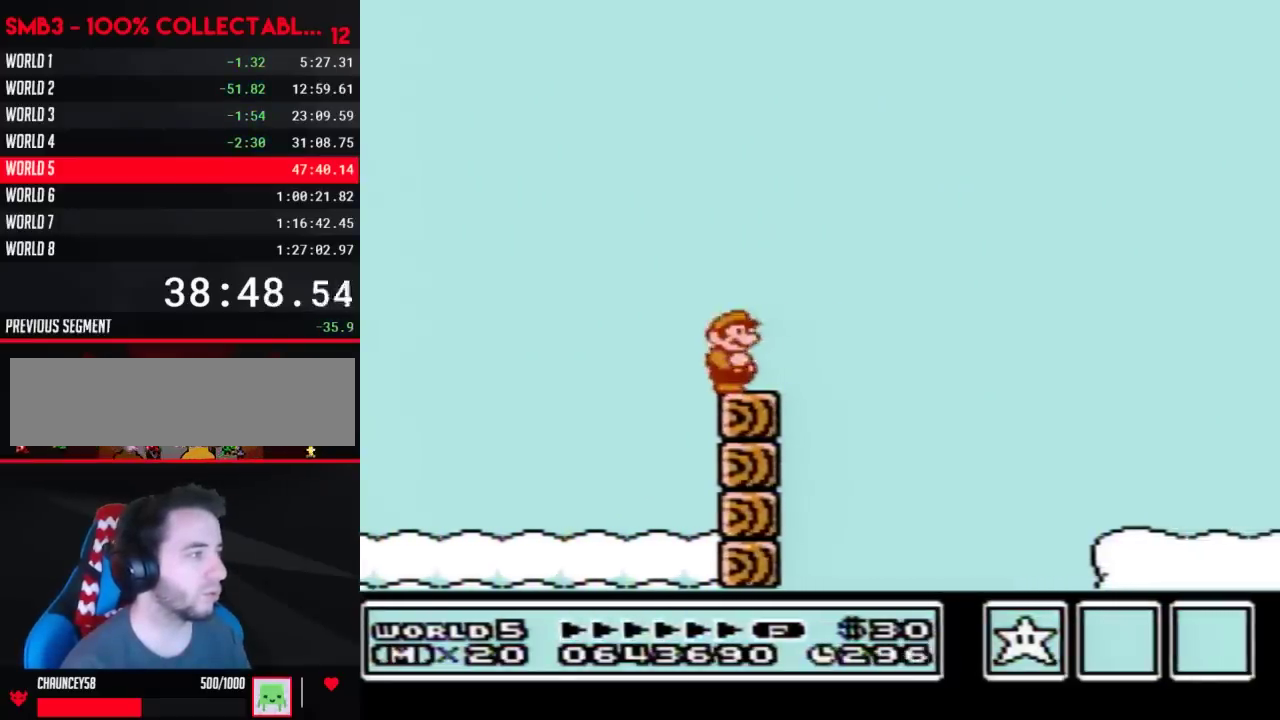
{"buttons": ["B"], "events": []}
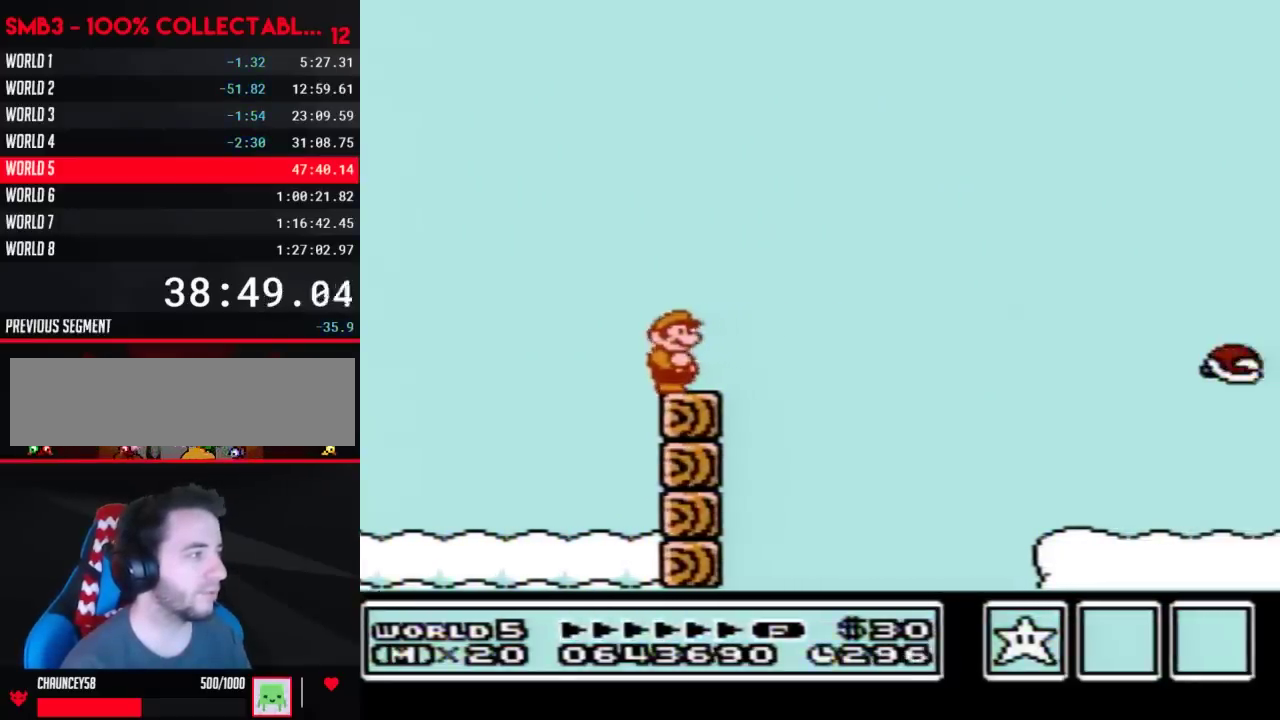
{"buttons": ["A", "B", "DPAD_RIGHT"], "events": [[200, "DPAD_RIGHT", "down"], [483, "A", "down"]]}
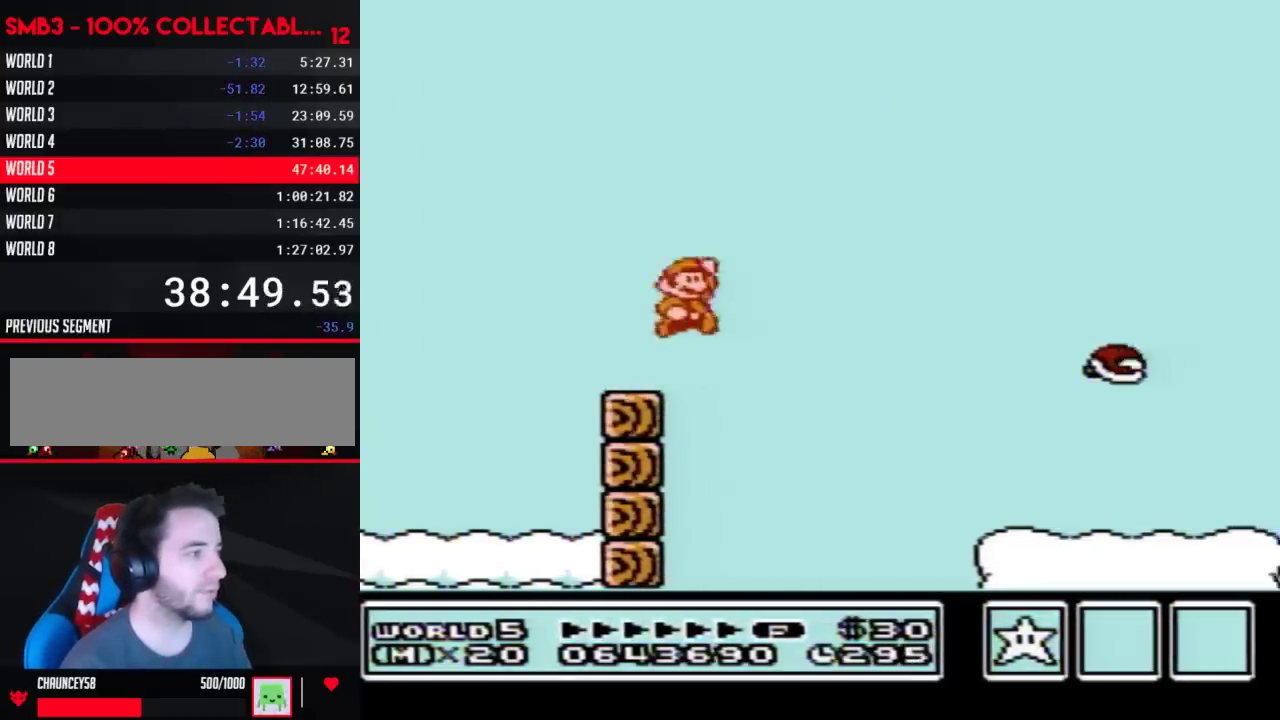
{"buttons": ["B"], "events": [[350, "A", "up"], [417, "DPAD_RIGHT", "up"]]}
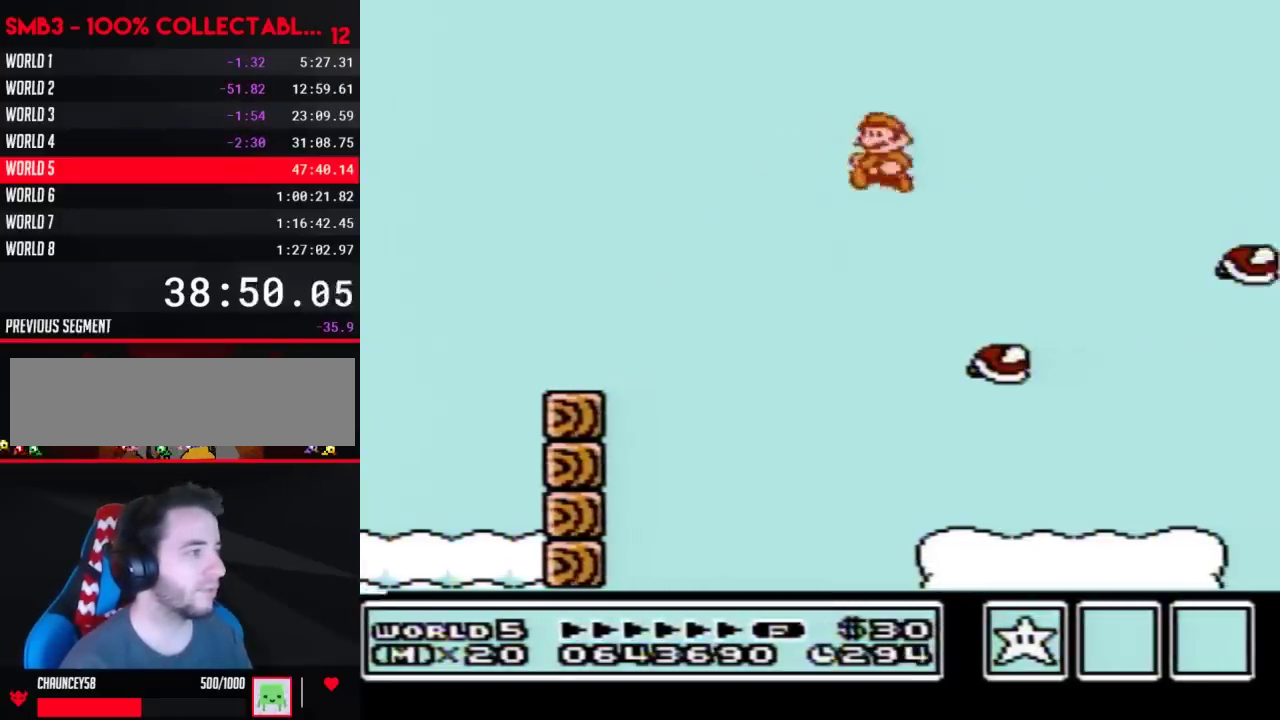
{"buttons": ["B"], "events": [[33, "DPAD_LEFT", "down"], [383, "DPAD_LEFT", "up"]]}
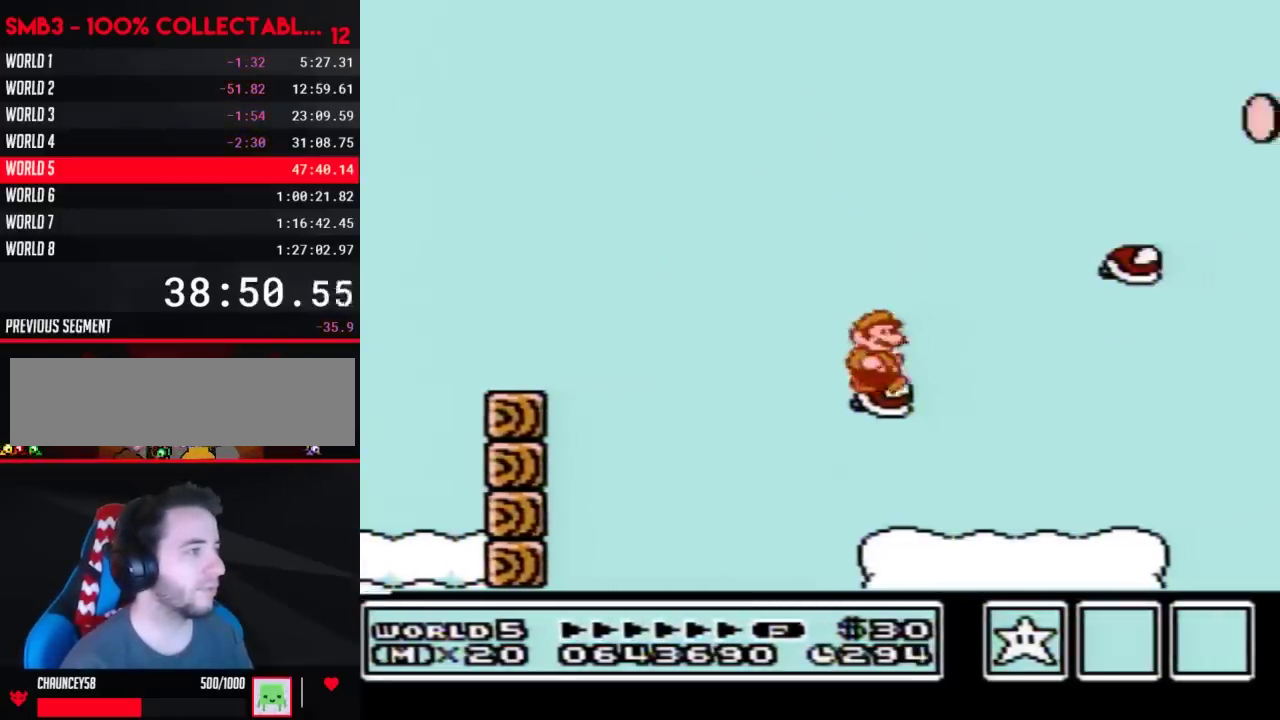
{"buttons": ["B"], "events": [[33, "DPAD_RIGHT", "down"], [100, "A", "down"], [417, "A", "up"], [450, "DPAD_RIGHT", "up"]]}
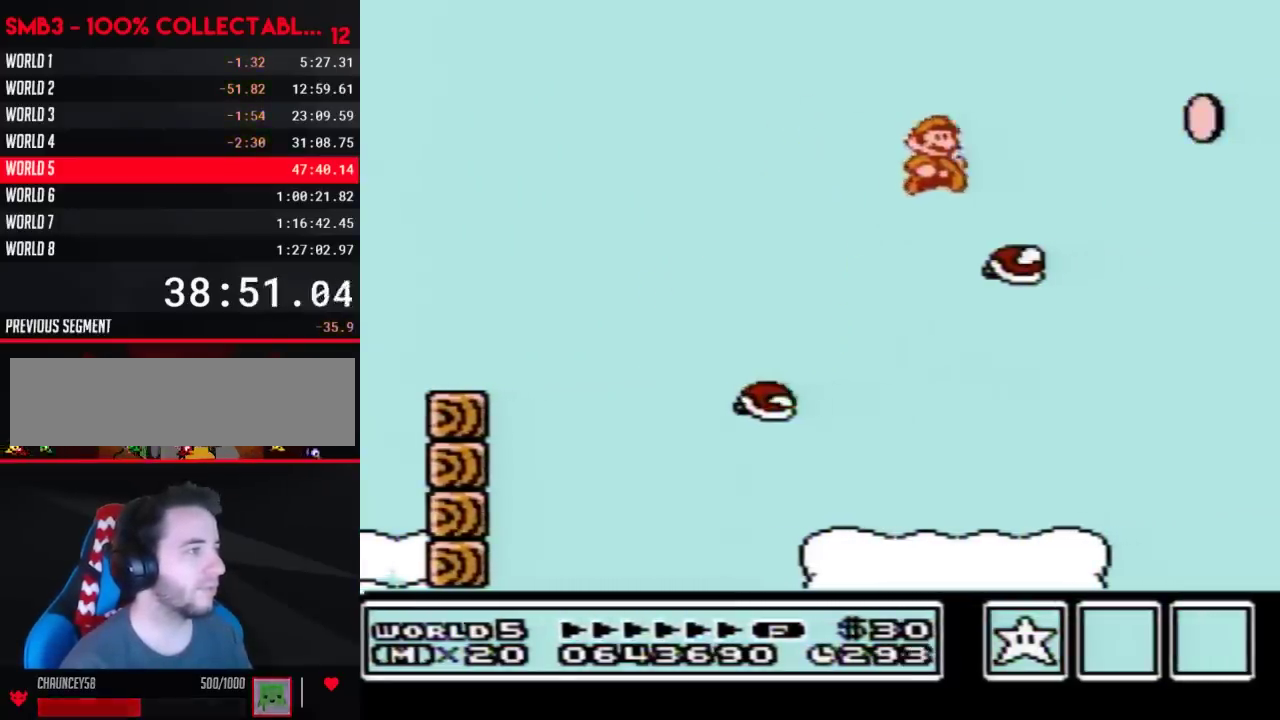
{"buttons": ["B"], "events": [[100, "DPAD_LEFT", "down"], [250, "DPAD_LEFT", "up"]]}
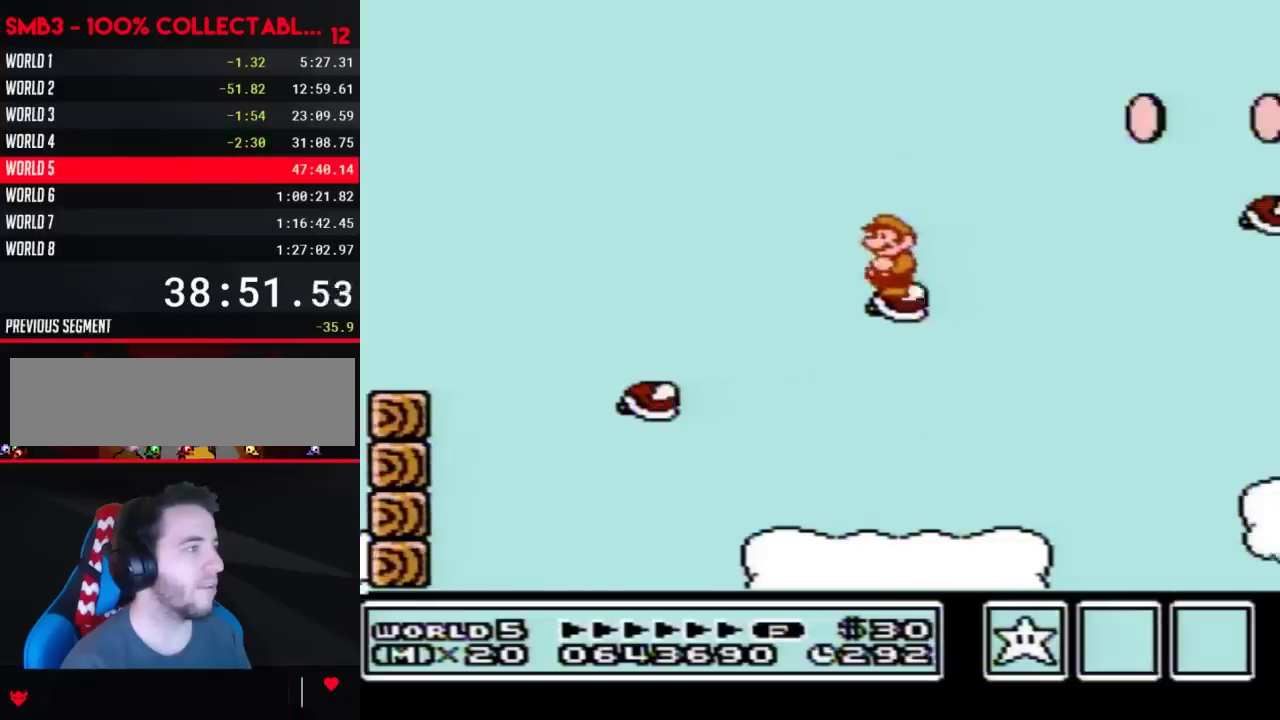
{"buttons": ["A", "B", "DPAD_RIGHT"], "events": [[133, "DPAD_RIGHT", "down"], [283, "A", "down"]]}
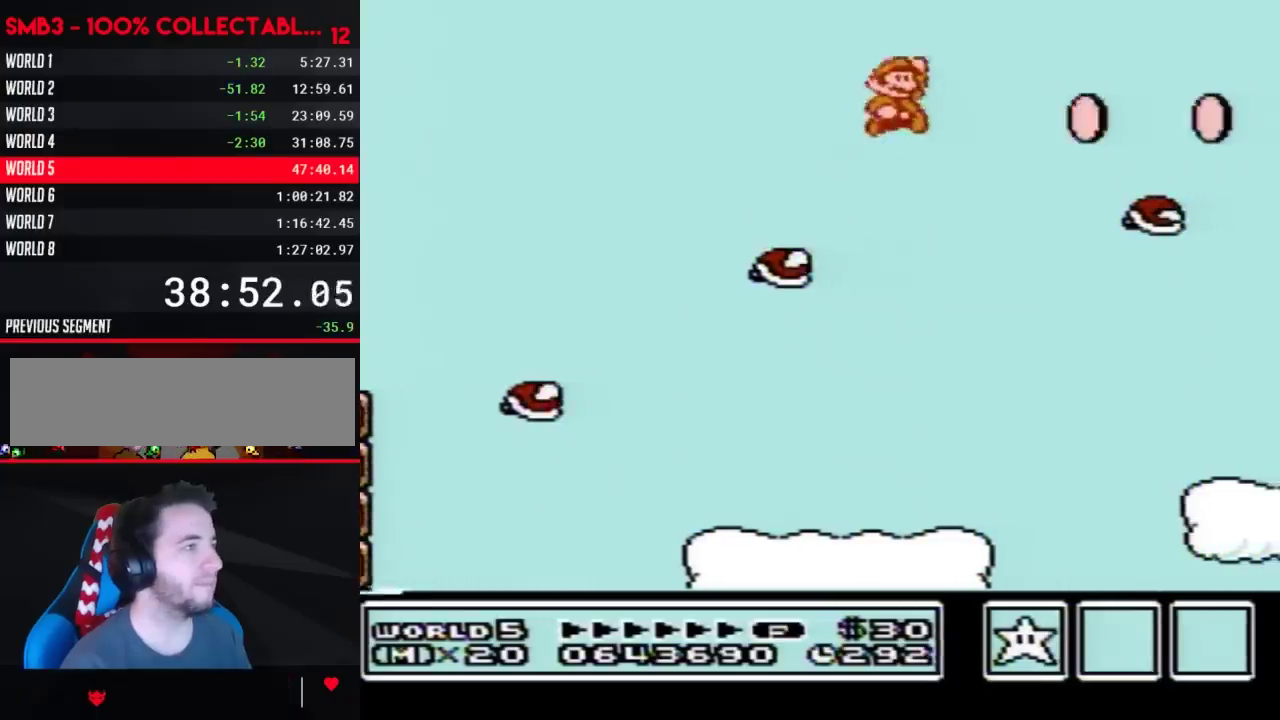
{"buttons": ["B", "DPAD_LEFT"], "events": [[167, "A", "up"], [167, "DPAD_RIGHT", "up"], [317, "DPAD_LEFT", "down"]]}
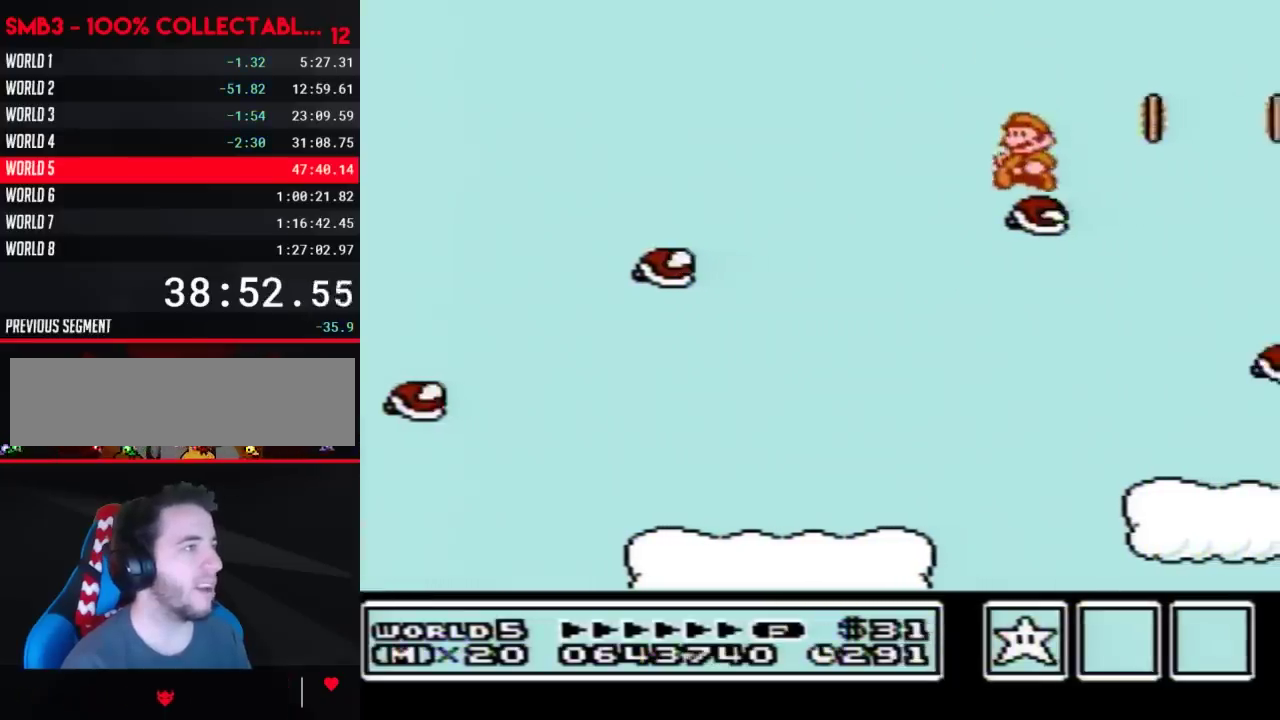
{"buttons": ["A", "B", "DPAD_RIGHT"], "events": [[67, "DPAD_LEFT", "up"], [200, "DPAD_RIGHT", "down"], [350, "A", "down"]]}
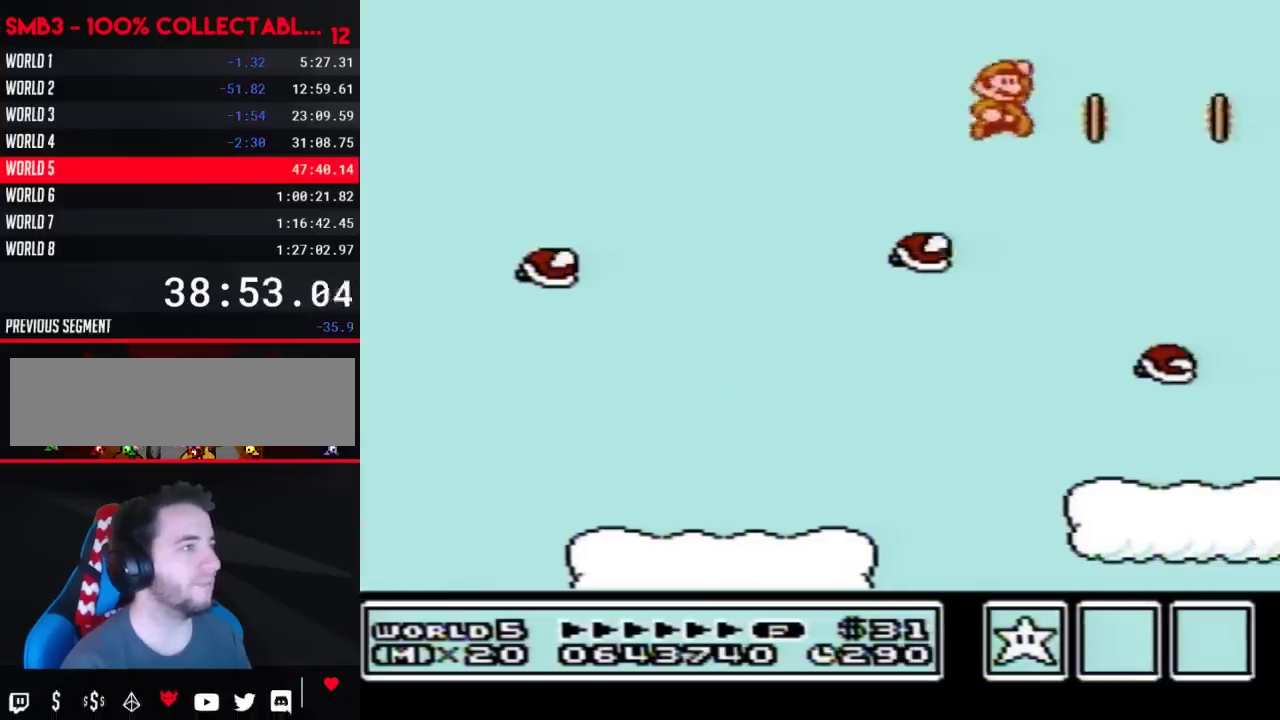
{"buttons": ["B"], "events": [[33, "A", "up"], [100, "DPAD_RIGHT", "up"], [233, "DPAD_LEFT", "down"], [500, "DPAD_LEFT", "up"]]}
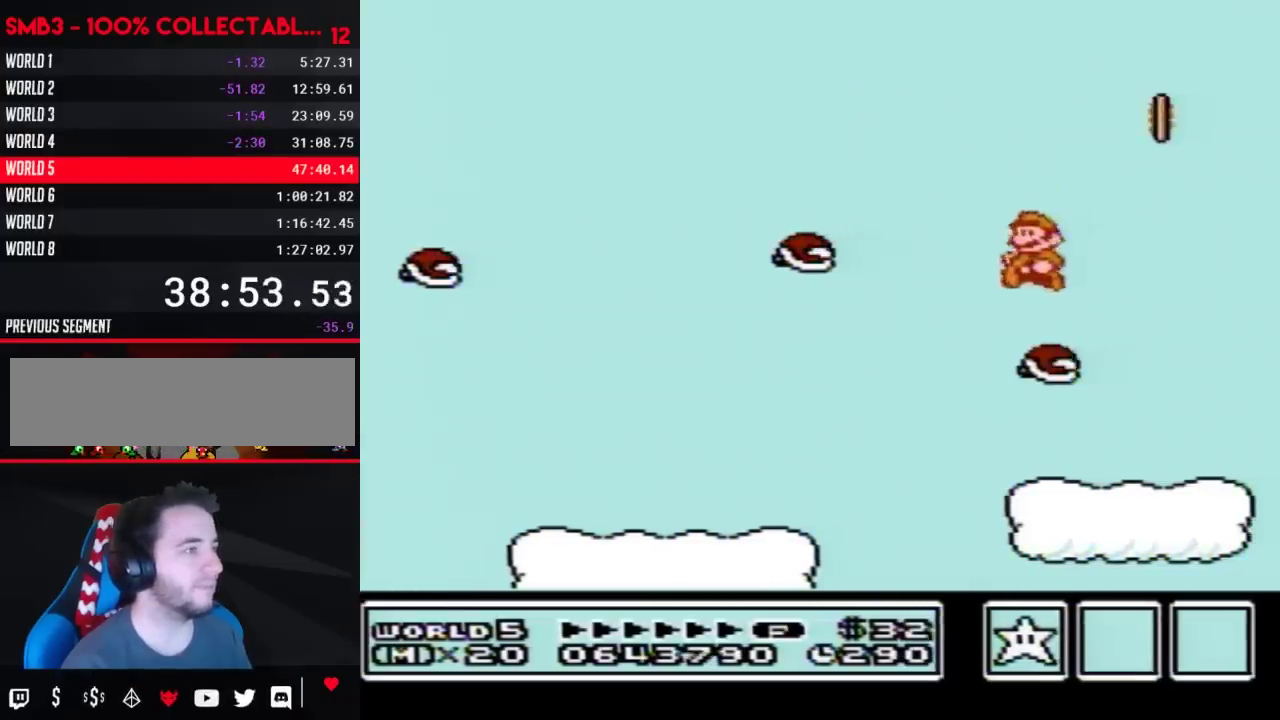
{"buttons": ["B"], "events": [[100, "DPAD_RIGHT", "down"], [167, "DPAD_RIGHT", "up"]]}